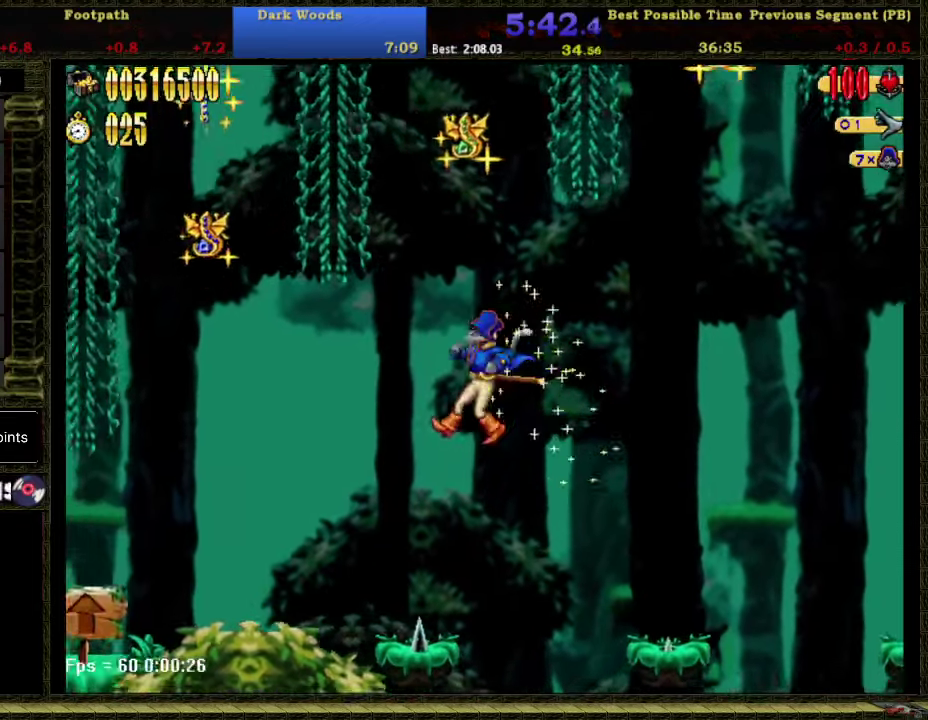
Gameplay with a controller (Nintendo layout); each line is a JSON object with the inputs held at the frame after it. "events" lists button and stick changes between this image and that frame as [ms after this image, input, new state], when the widget could be followed in between. Not read: L3 R3 left_stick.
{"buttons": ["A", "DPAD_UP", "DPAD_LEFT"], "right_stick": "center", "events": [[116, "DPAD_LEFT", "up"], [333, "A", "down"], [433, "DPAD_LEFT", "down"], [483, "DPAD_UP", "down"]]}
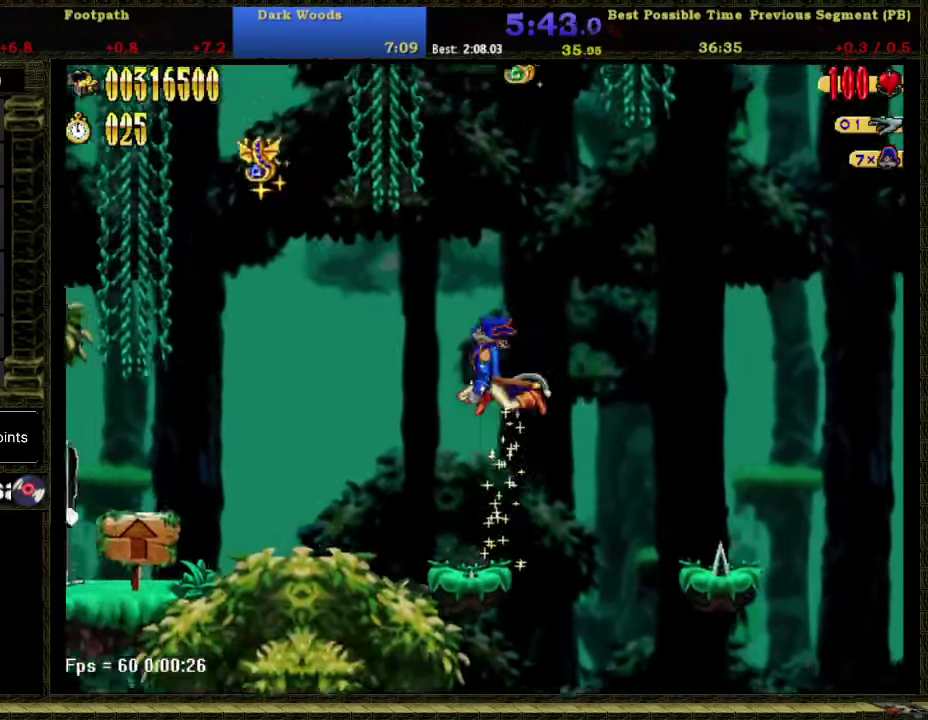
{"buttons": ["A", "DPAD_RIGHT"], "right_stick": "center", "events": [[216, "A", "up"], [283, "DPAD_LEFT", "up"], [316, "DPAD_UP", "up"], [333, "A", "down"], [333, "DPAD_RIGHT", "down"]]}
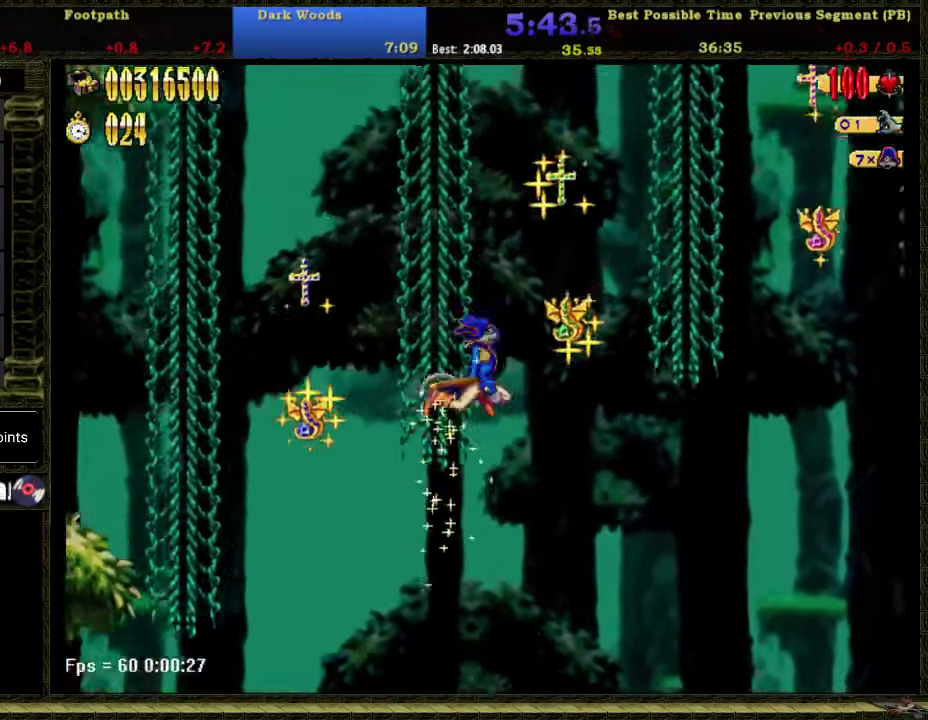
{"buttons": ["DPAD_UP", "DPAD_RIGHT"], "right_stick": "center", "events": [[83, "A", "up"], [466, "DPAD_UP", "down"]]}
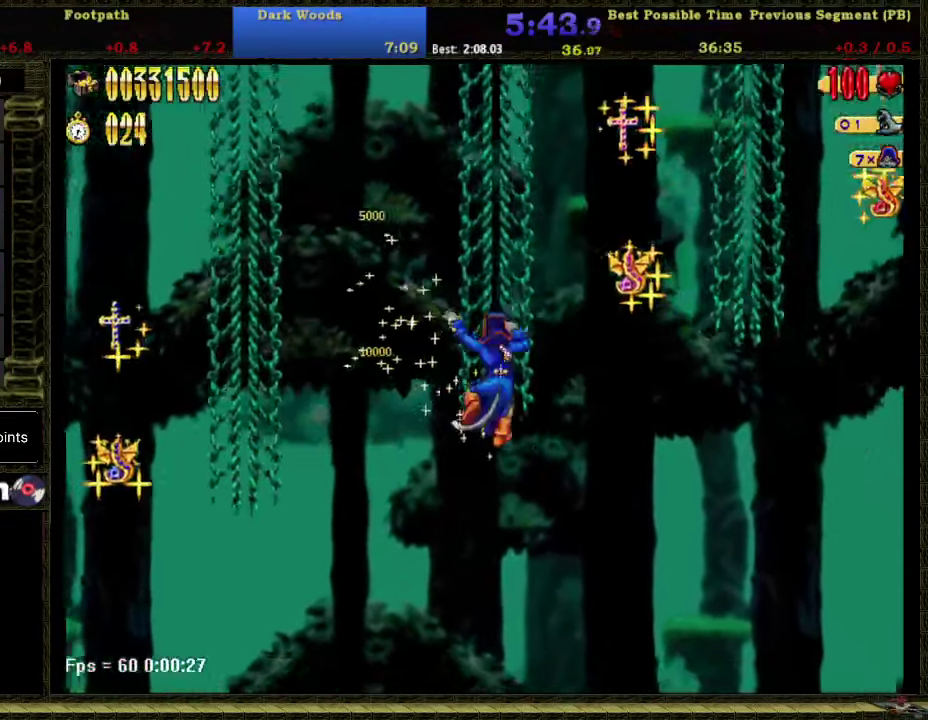
{"buttons": ["DPAD_RIGHT"], "right_stick": "center", "events": [[16, "A", "down"], [16, "DPAD_UP", "up"], [300, "A", "up"]]}
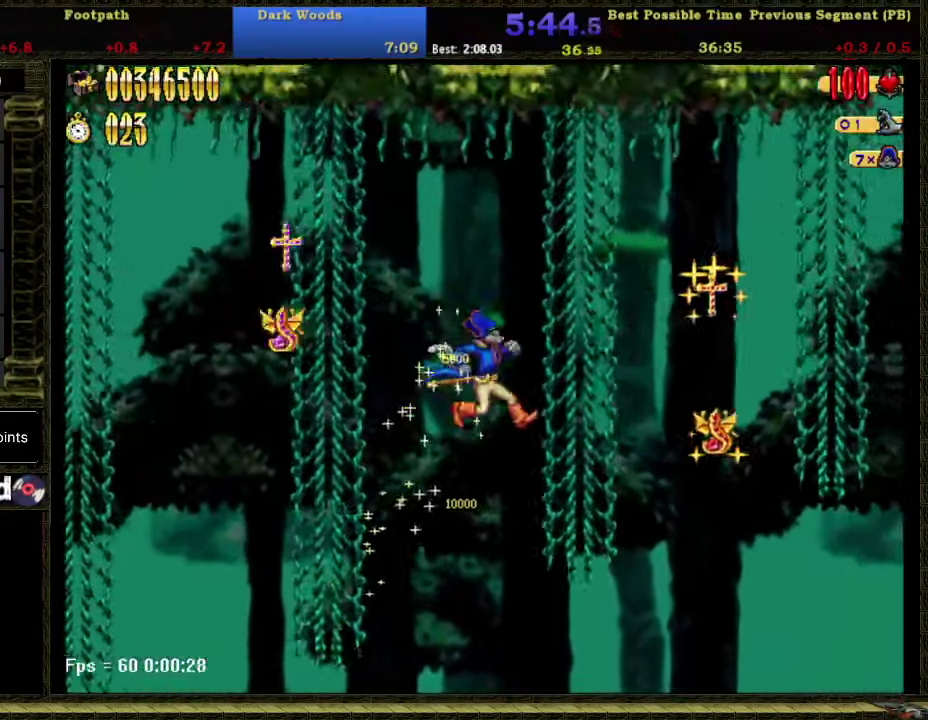
{"buttons": ["DPAD_RIGHT"], "right_stick": "center", "events": [[133, "DPAD_UP", "down"], [250, "A", "down"], [250, "DPAD_UP", "up"], [466, "A", "up"]]}
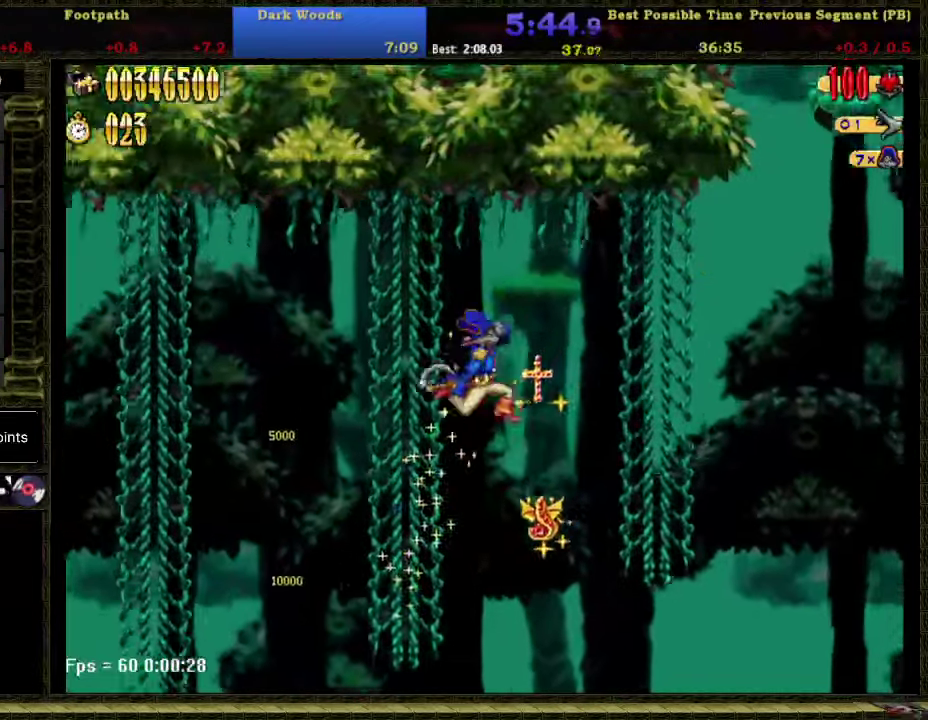
{"buttons": ["DPAD_UP", "DPAD_RIGHT"], "right_stick": "center", "events": [[333, "DPAD_UP", "down"]]}
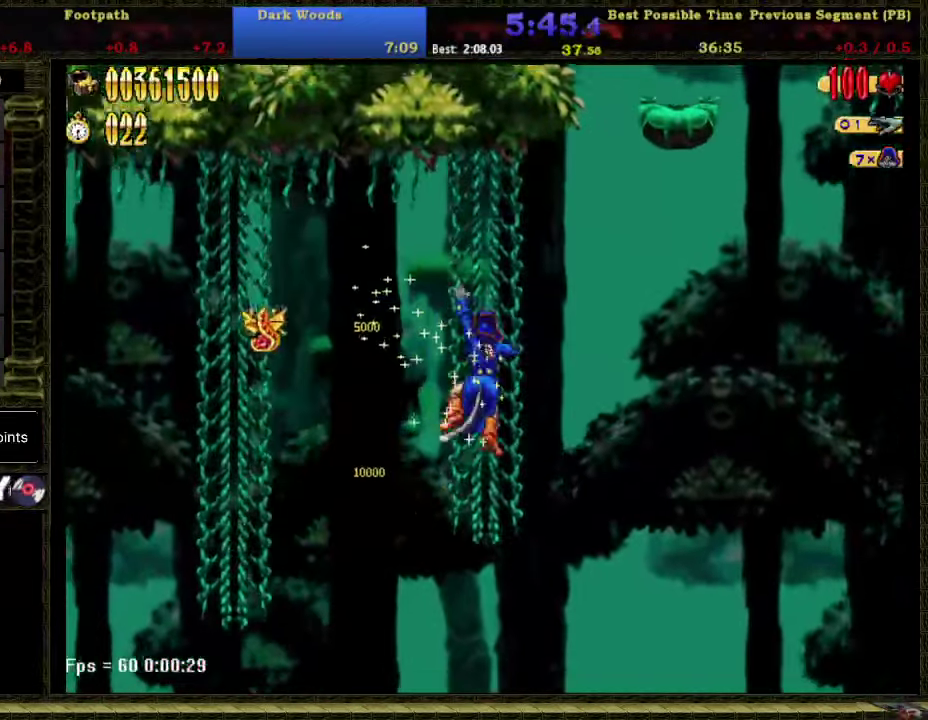
{"buttons": ["DPAD_RIGHT"], "right_stick": "center", "events": [[116, "DPAD_UP", "up"], [150, "A", "down"], [400, "A", "up"]]}
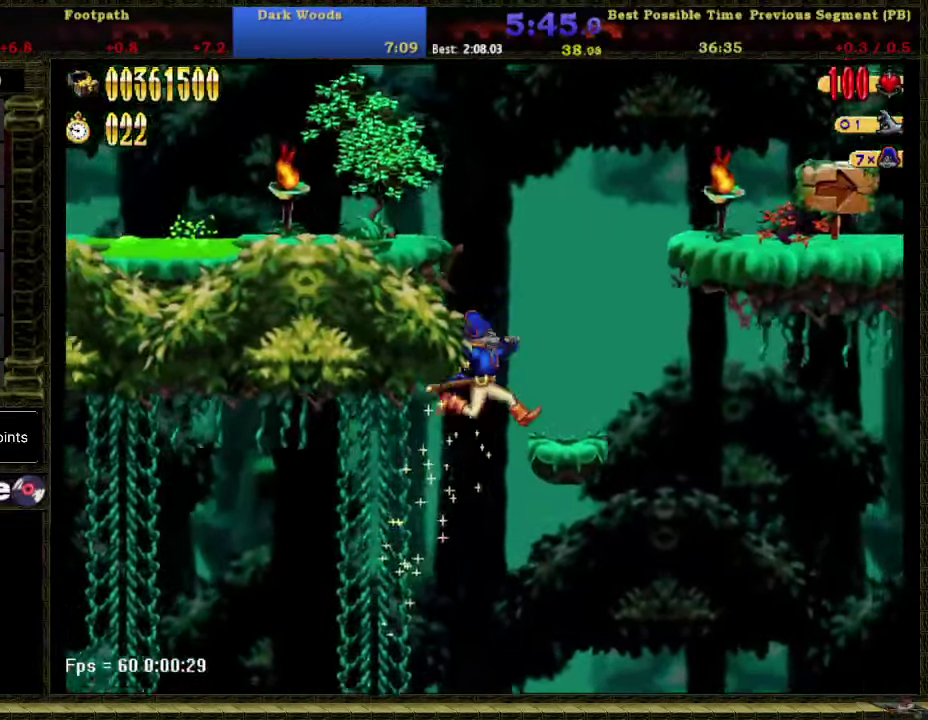
{"buttons": ["A", "DPAD_RIGHT"], "right_stick": "center", "events": [[300, "A", "down"]]}
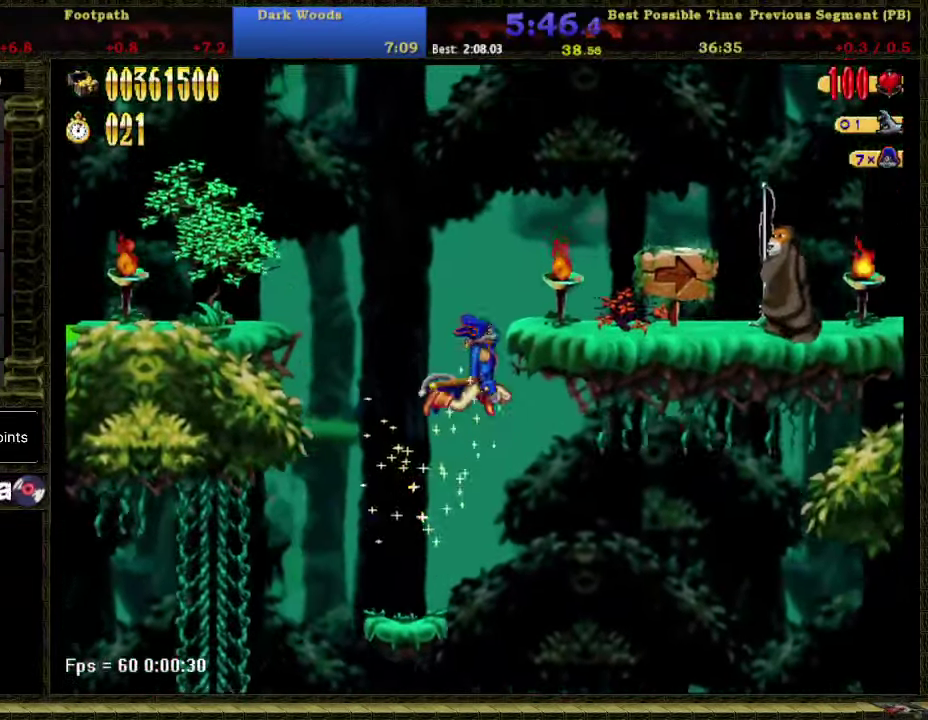
{"buttons": ["DPAD_RIGHT"], "right_stick": "center", "events": [[267, "A", "up"], [400, "A", "down"], [467, "A", "up"]]}
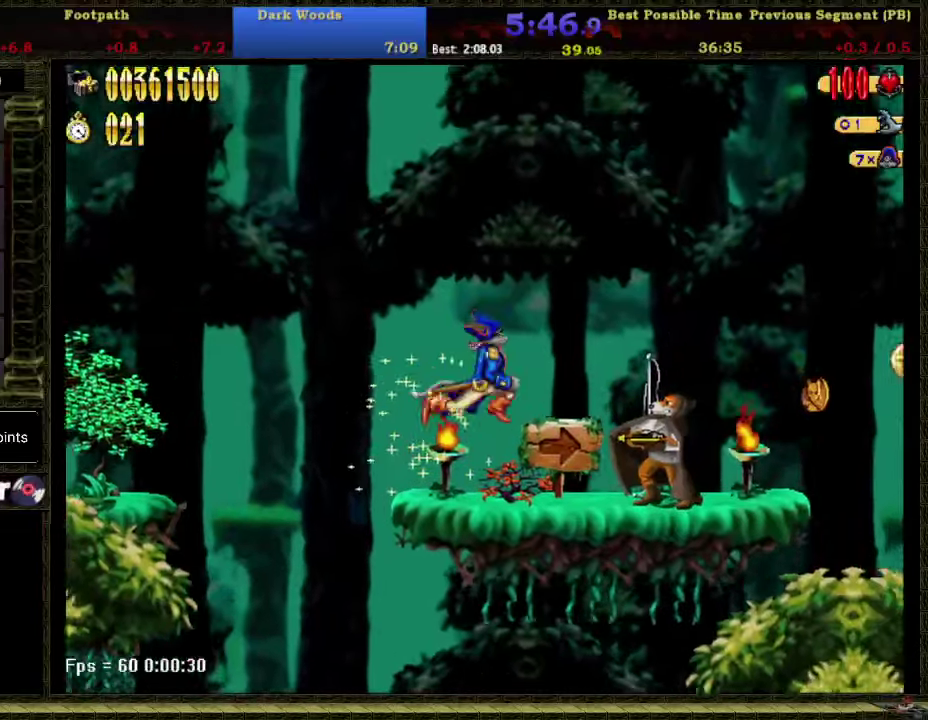
{"buttons": ["DPAD_RIGHT"], "right_stick": "center", "events": [[50, "B", "down"], [117, "B", "up"]]}
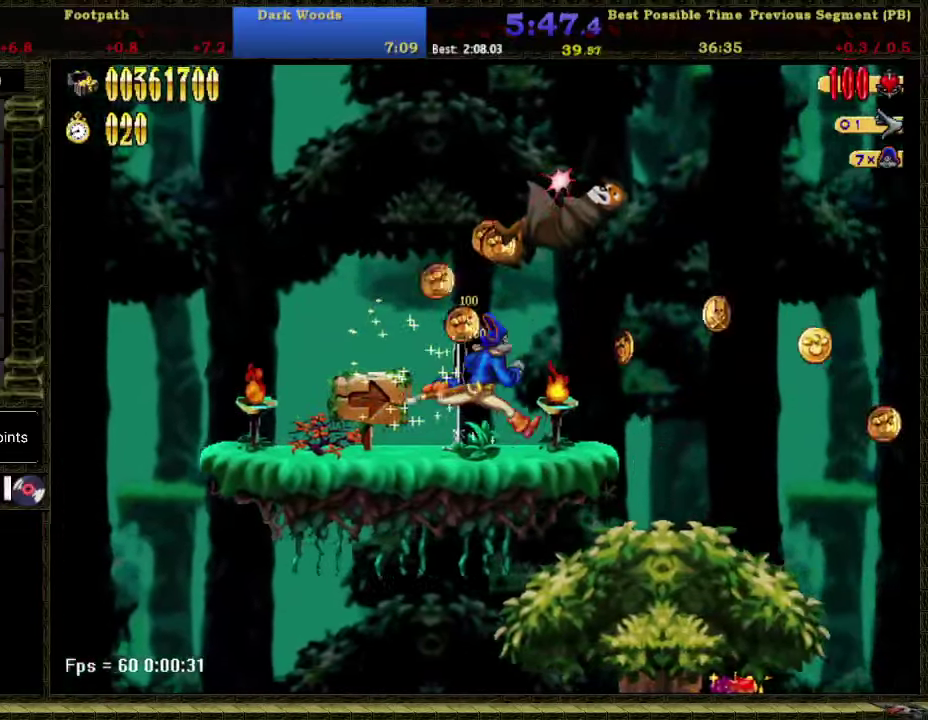
{"buttons": ["A", "DPAD_RIGHT"], "right_stick": "center", "events": [[333, "A", "down"]]}
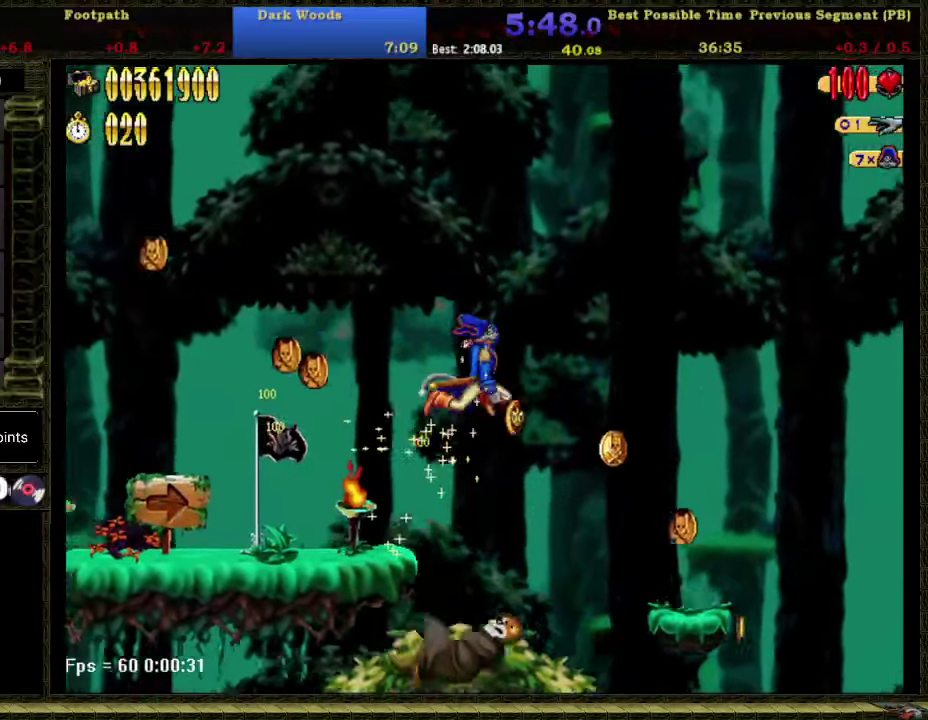
{"buttons": ["DPAD_RIGHT"], "right_stick": "center", "events": [[83, "A", "up"]]}
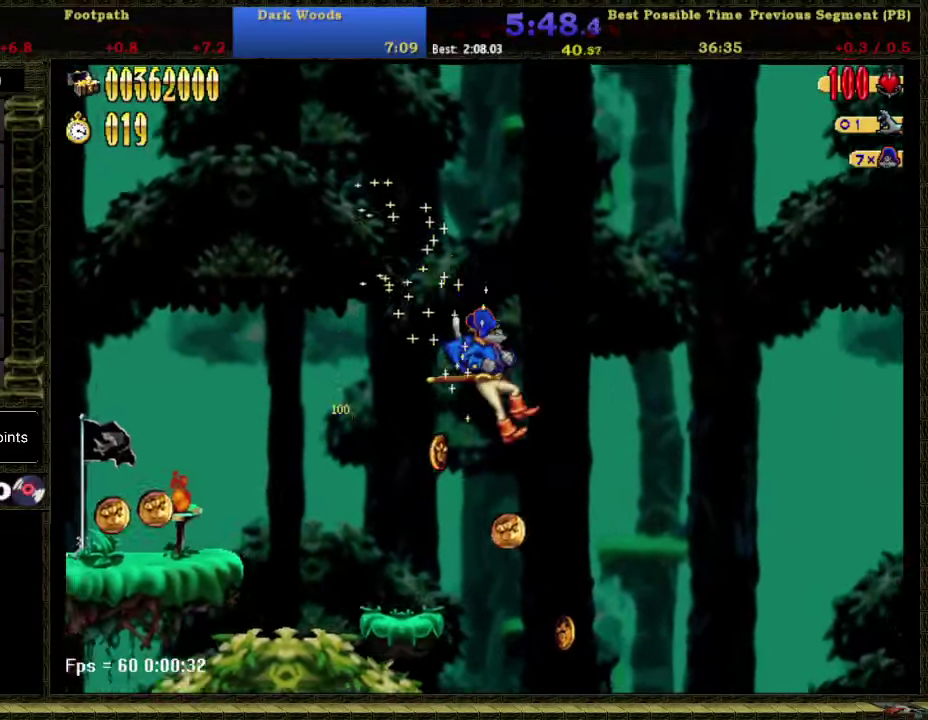
{"buttons": ["DPAD_RIGHT"], "right_stick": "center", "events": []}
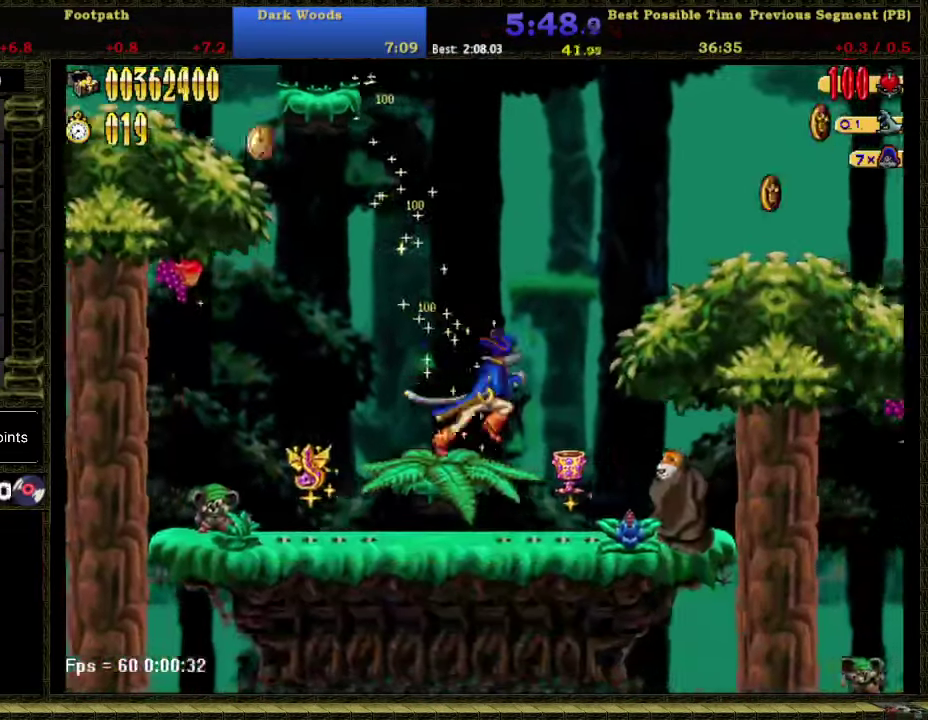
{"buttons": ["A"], "right_stick": "center", "events": [[117, "A", "down"], [183, "B", "down"], [300, "B", "up"], [367, "A", "up"], [417, "DPAD_RIGHT", "up"], [433, "A", "down"]]}
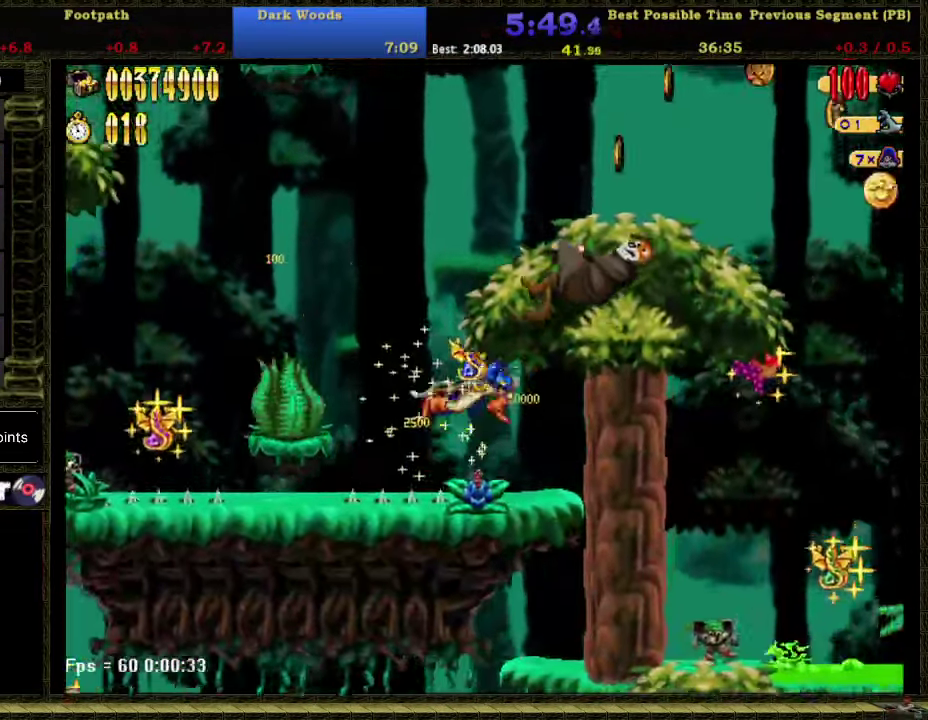
{"buttons": ["DPAD_RIGHT"], "right_stick": "center", "events": [[33, "DPAD_RIGHT", "down"], [217, "A", "up"]]}
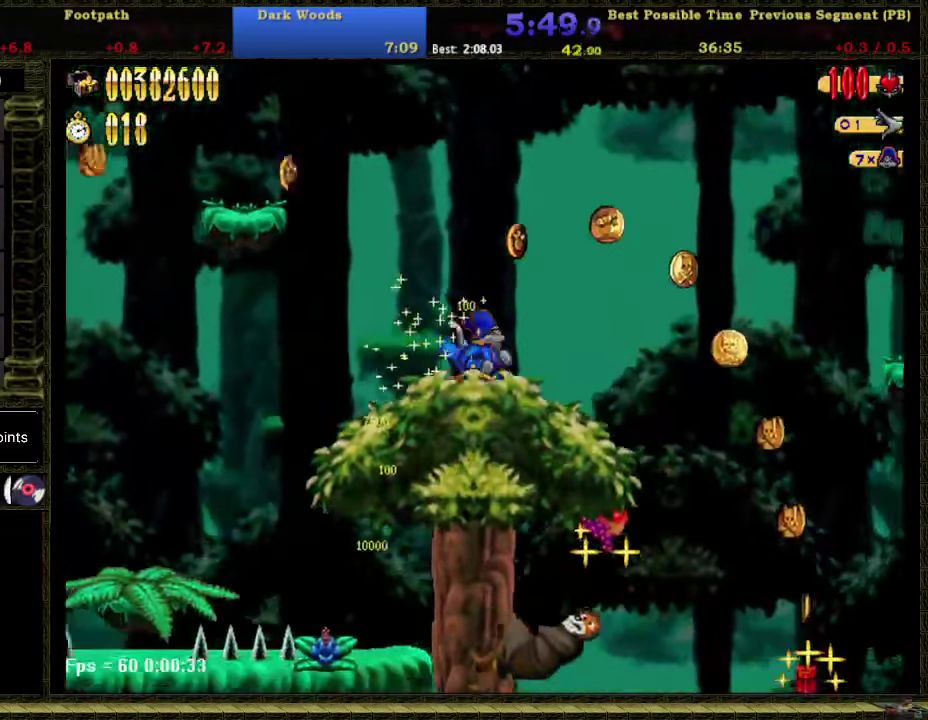
{"buttons": ["DPAD_RIGHT"], "right_stick": "center", "events": [[17, "A", "down"], [250, "A", "up"]]}
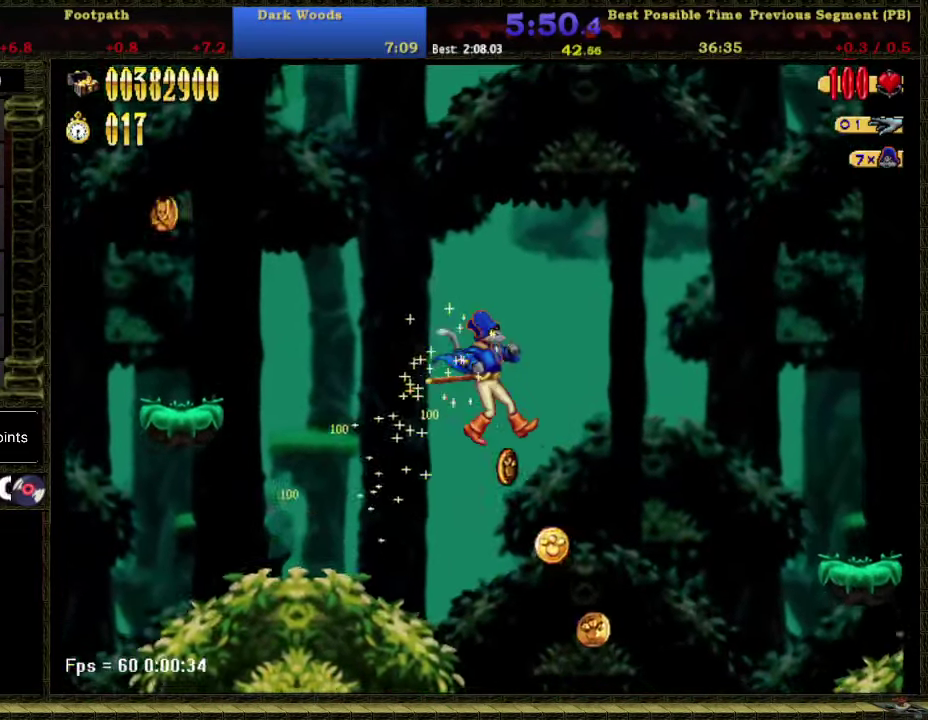
{"buttons": [], "right_stick": "center", "events": [[467, "DPAD_RIGHT", "up"]]}
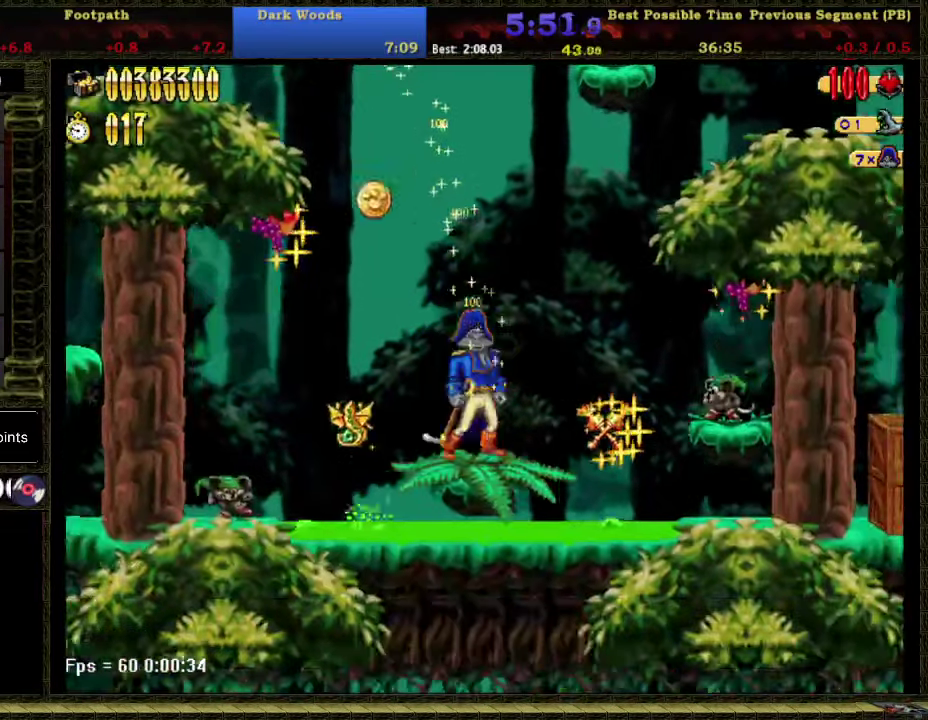
{"buttons": ["DPAD_RIGHT"], "right_stick": "center", "events": [[300, "DPAD_RIGHT", "down"]]}
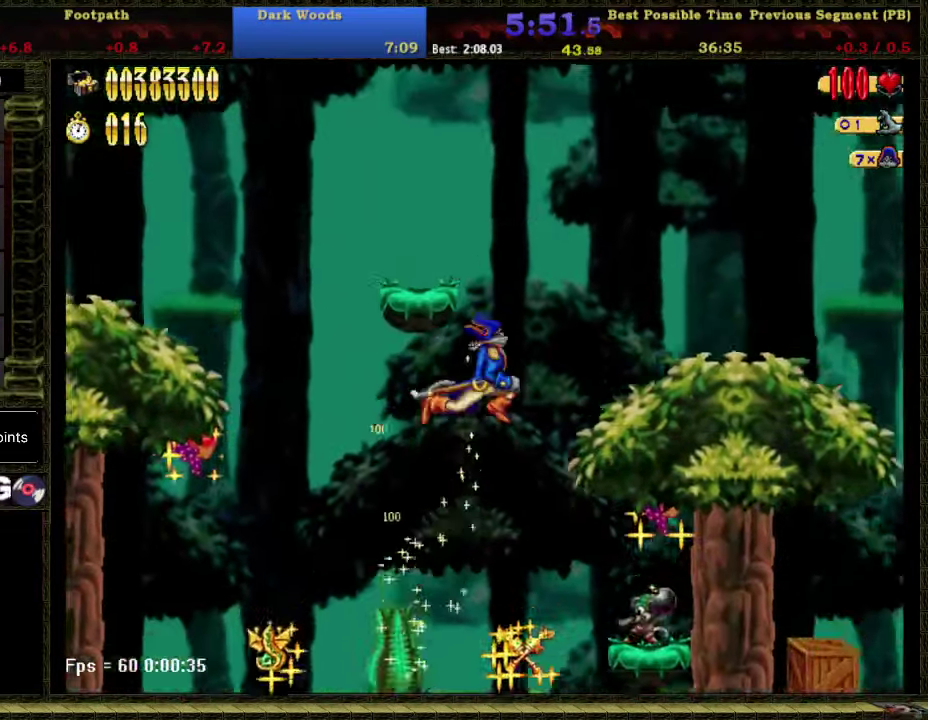
{"buttons": ["DPAD_RIGHT"], "right_stick": "center", "events": []}
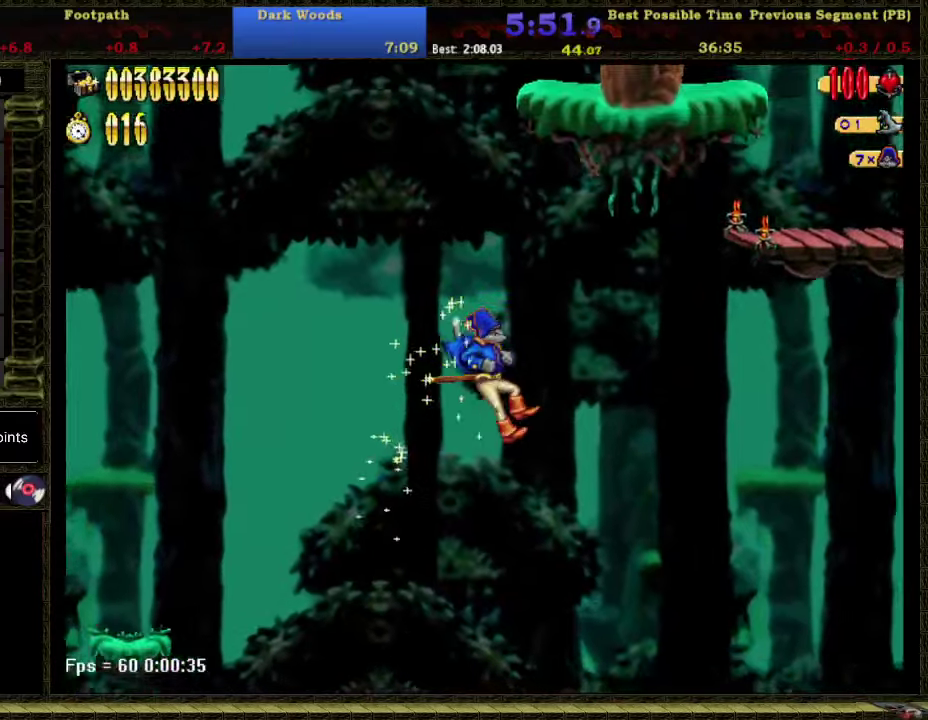
{"buttons": ["DPAD_RIGHT"], "right_stick": "center", "events": []}
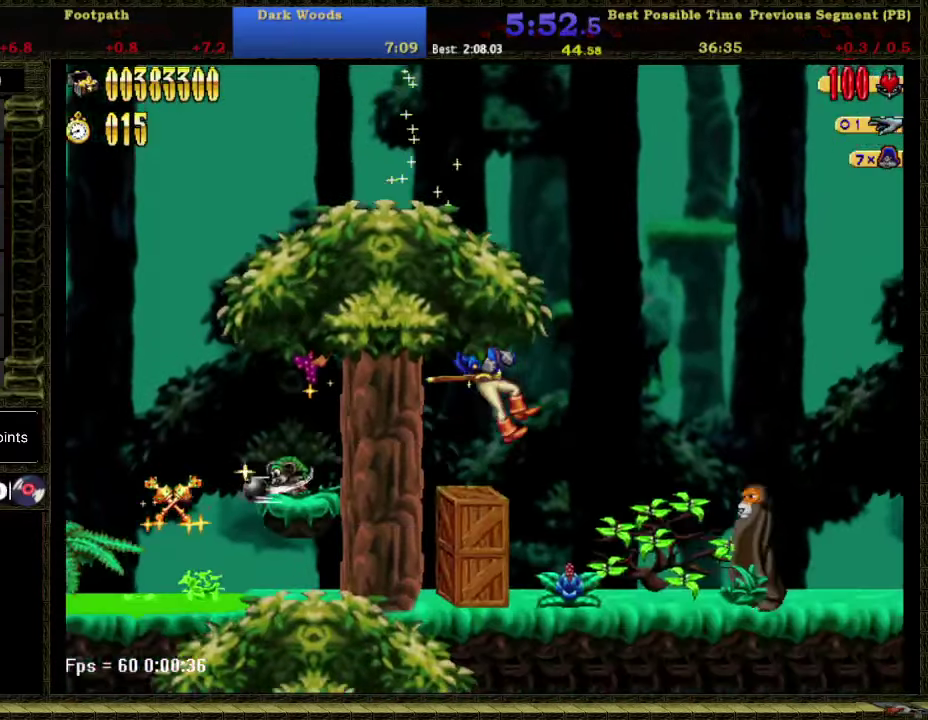
{"buttons": ["DPAD_RIGHT"], "right_stick": "center", "events": [[234, "B", "down"], [250, "A", "down"], [367, "A", "up"], [367, "B", "up"]]}
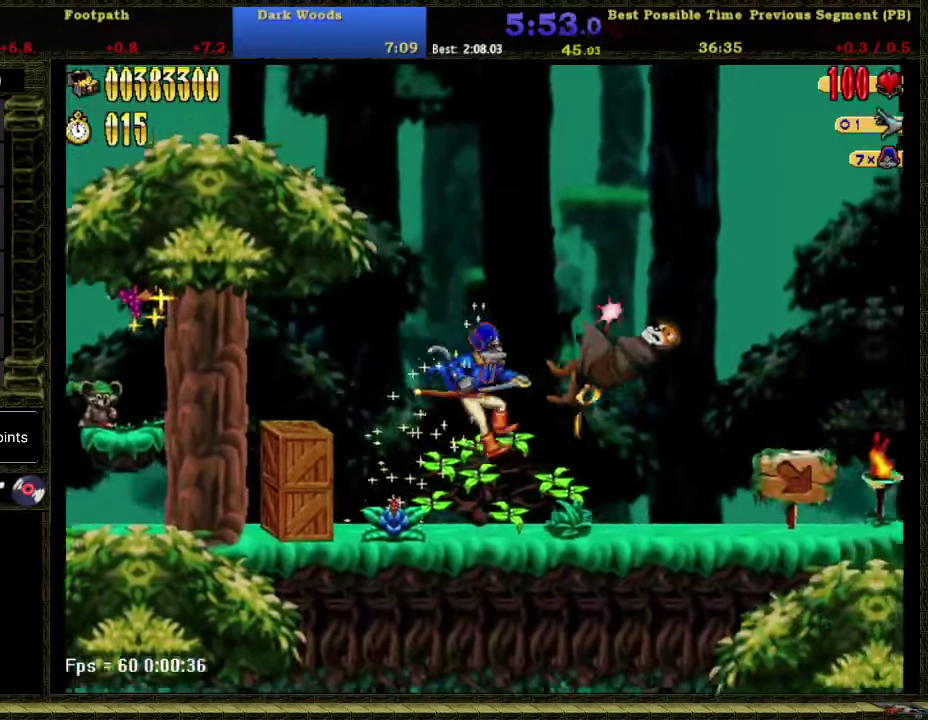
{"buttons": ["DPAD_RIGHT"], "right_stick": "center", "events": []}
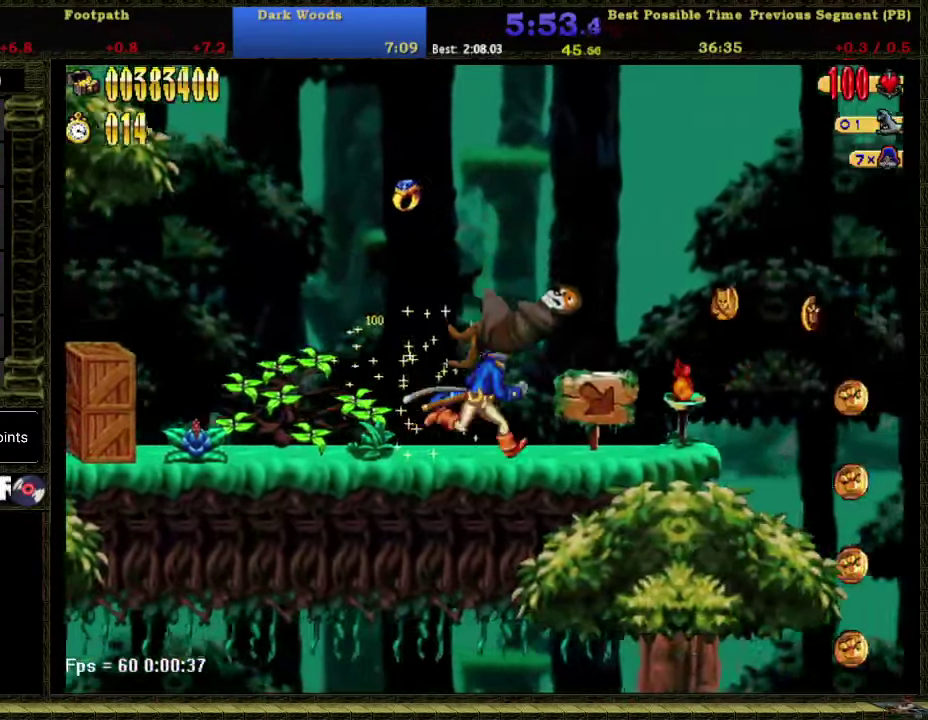
{"buttons": ["DPAD_RIGHT"], "right_stick": "center", "events": []}
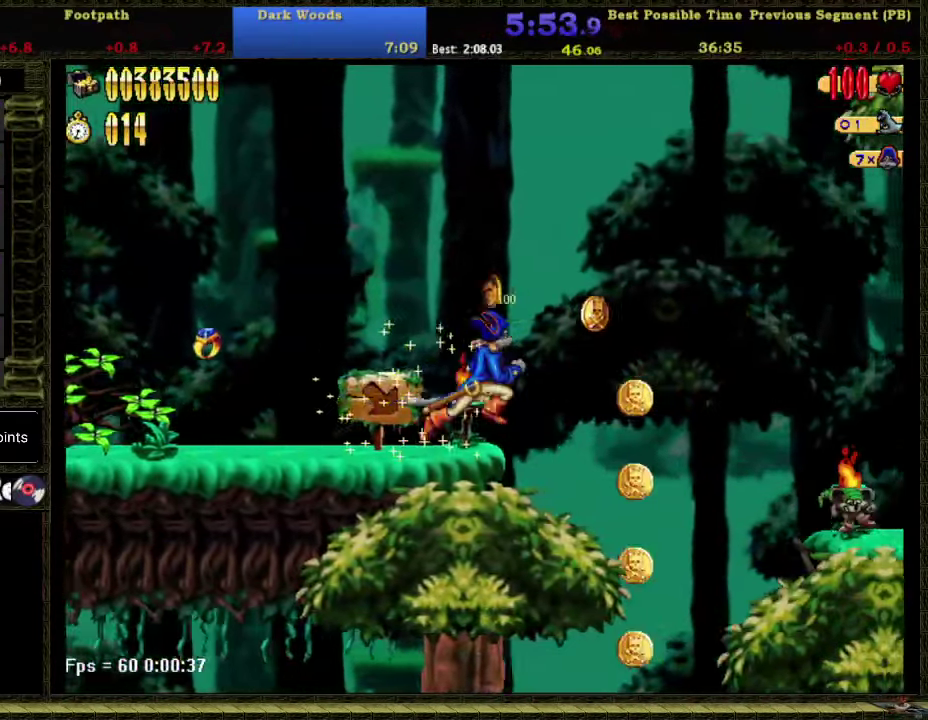
{"buttons": ["DPAD_RIGHT"], "right_stick": "center", "events": [[50, "A", "down"], [367, "A", "up"]]}
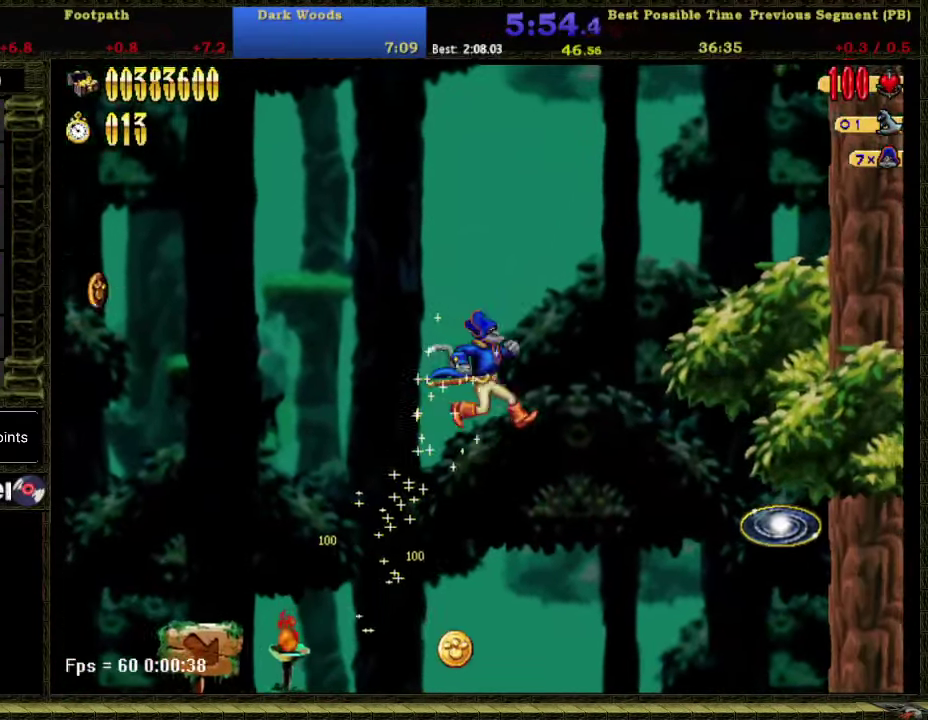
{"buttons": ["A", "DPAD_RIGHT"], "right_stick": "center", "events": [[284, "B", "down"], [400, "B", "up"], [417, "DPAD_RIGHT", "up"], [500, "A", "down"], [500, "DPAD_RIGHT", "down"]]}